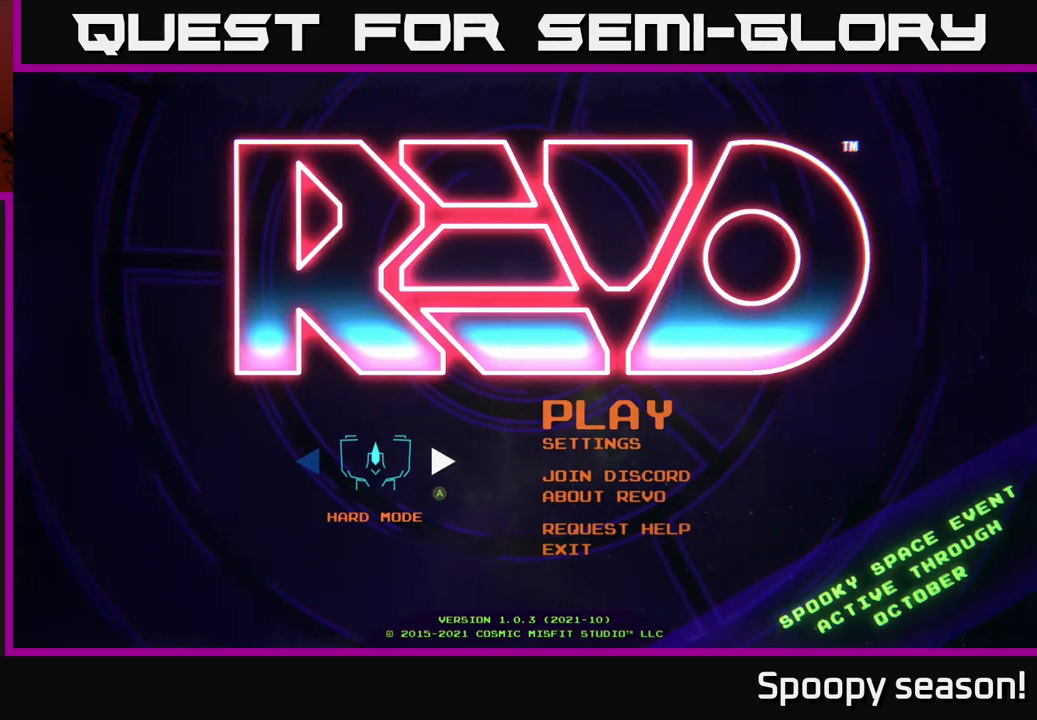
Gameplay with a controller (Xbox layout); each line is a JSON object with the inputs held at the frame after it. "events" lists button and stick changes between this image and that frame as [ms after this image, input, new state], when the widget could be followed in between.
{"buttons": [], "left_stick": "center", "right_stick": "center", "events": [[367, "DPAD_RIGHT", "down"], [500, "DPAD_RIGHT", "up"]]}
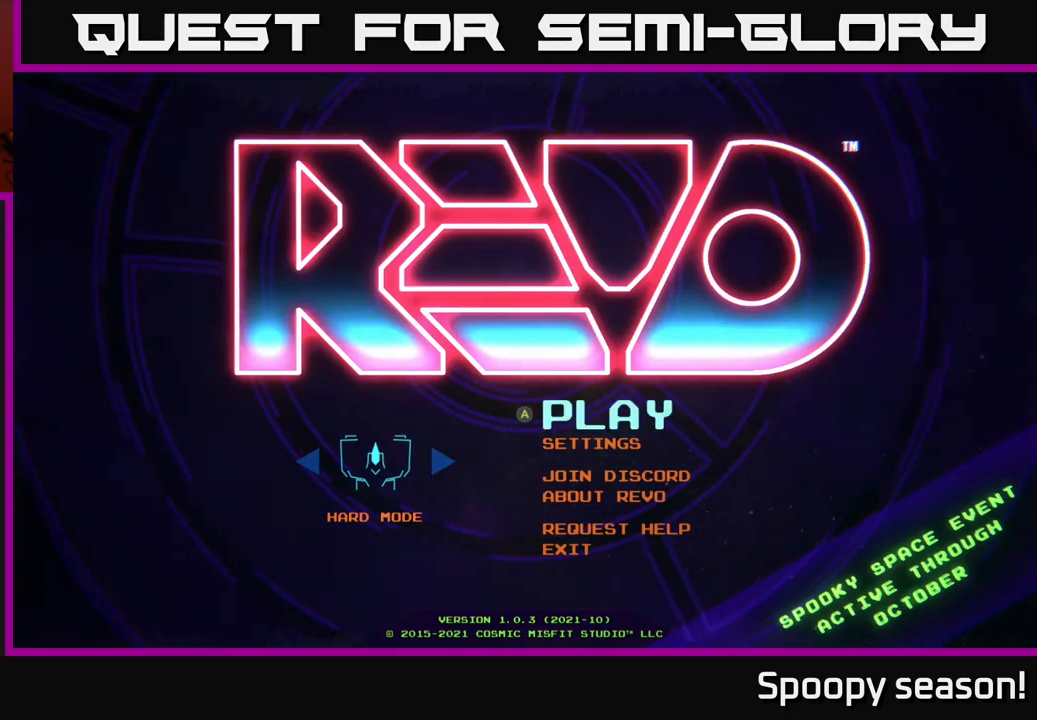
{"buttons": [], "left_stick": "center", "right_stick": "center", "events": []}
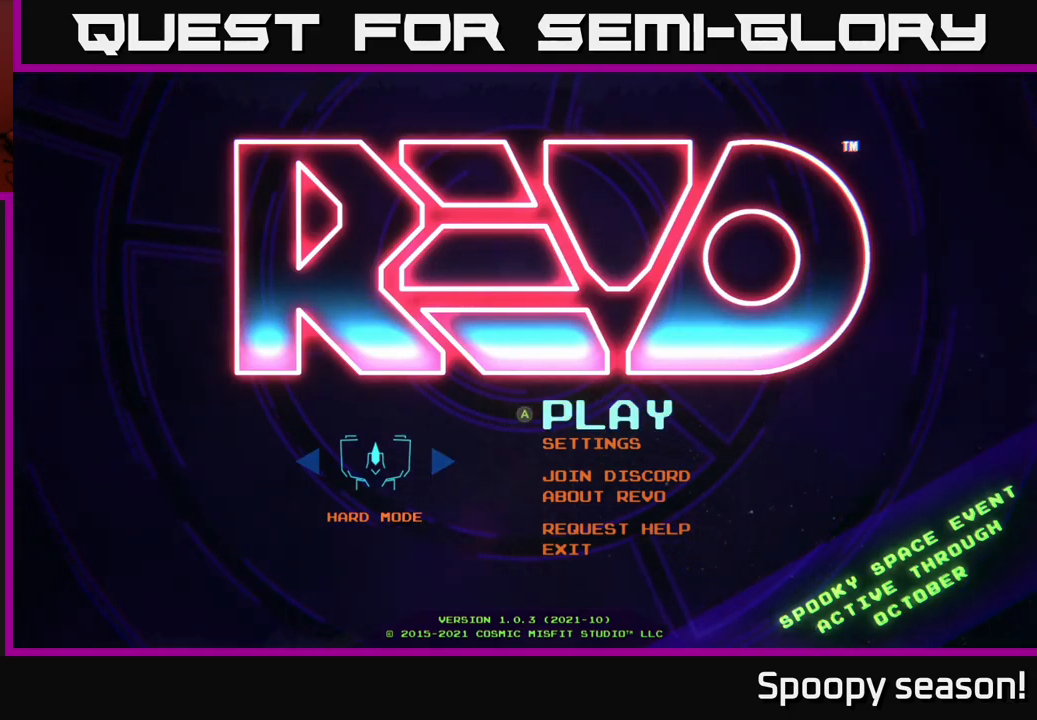
{"buttons": [], "left_stick": "center", "right_stick": "center", "events": [[183, "DPAD_DOWN", "down"], [317, "DPAD_DOWN", "up"]]}
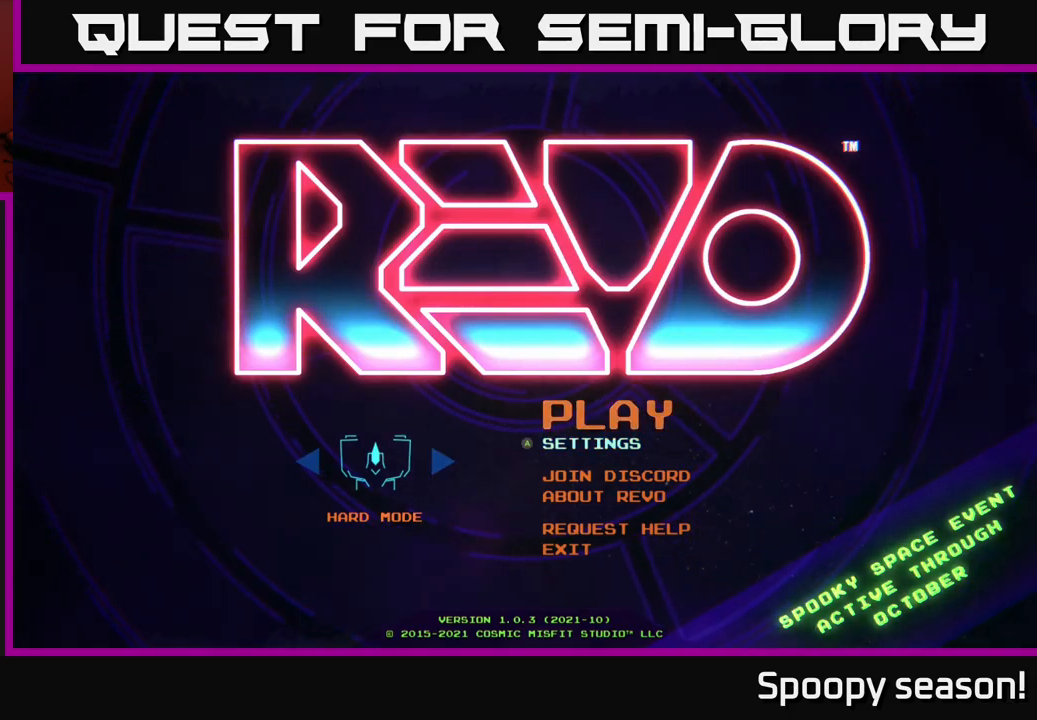
{"buttons": [], "left_stick": "center", "right_stick": "center", "events": []}
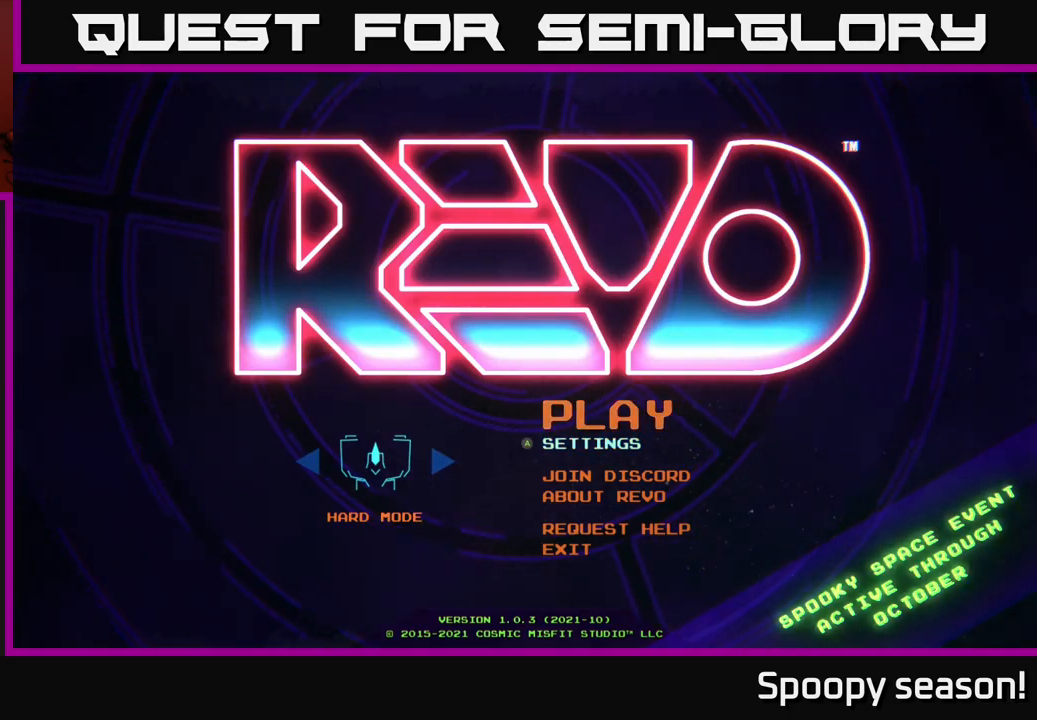
{"buttons": ["DPAD_DOWN"], "left_stick": "center", "right_stick": "center", "events": [[450, "DPAD_DOWN", "down"]]}
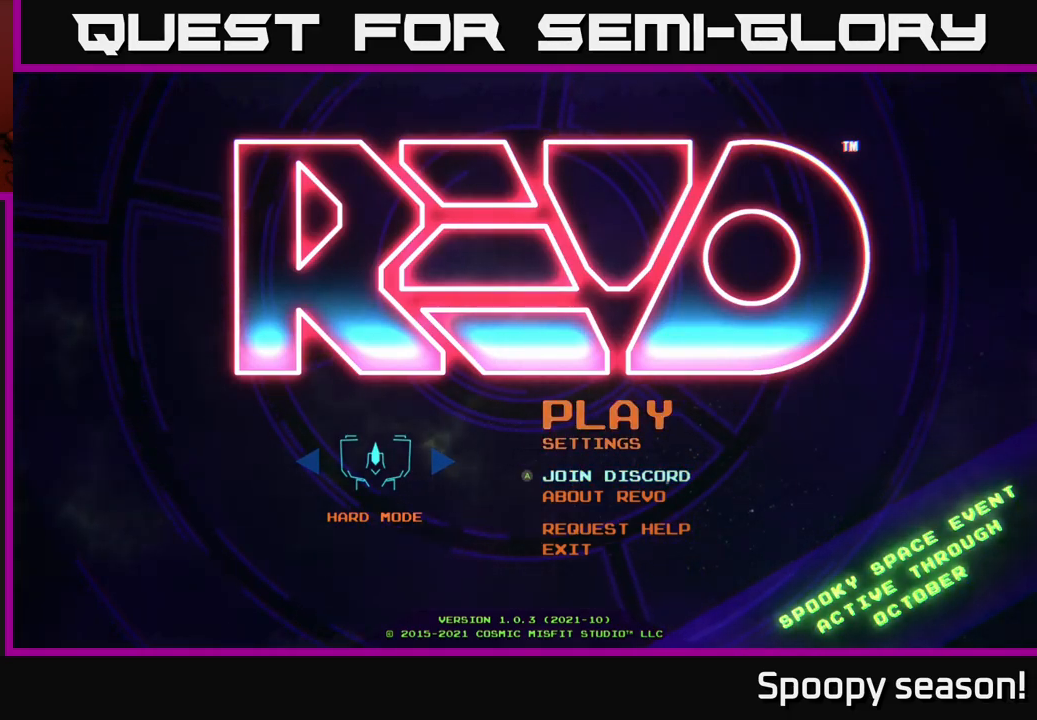
{"buttons": [], "left_stick": "center", "right_stick": "center", "events": [[17, "DPAD_DOWN", "up"], [367, "DPAD_UP", "down"], [450, "DPAD_UP", "up"]]}
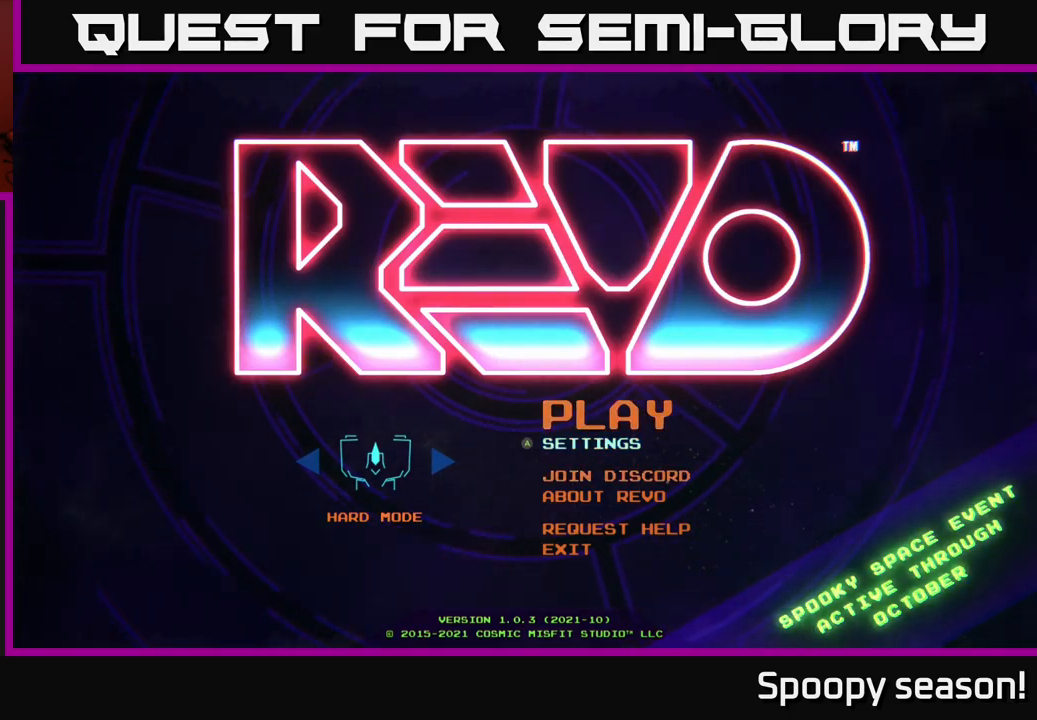
{"buttons": [], "left_stick": "center", "right_stick": "center", "events": []}
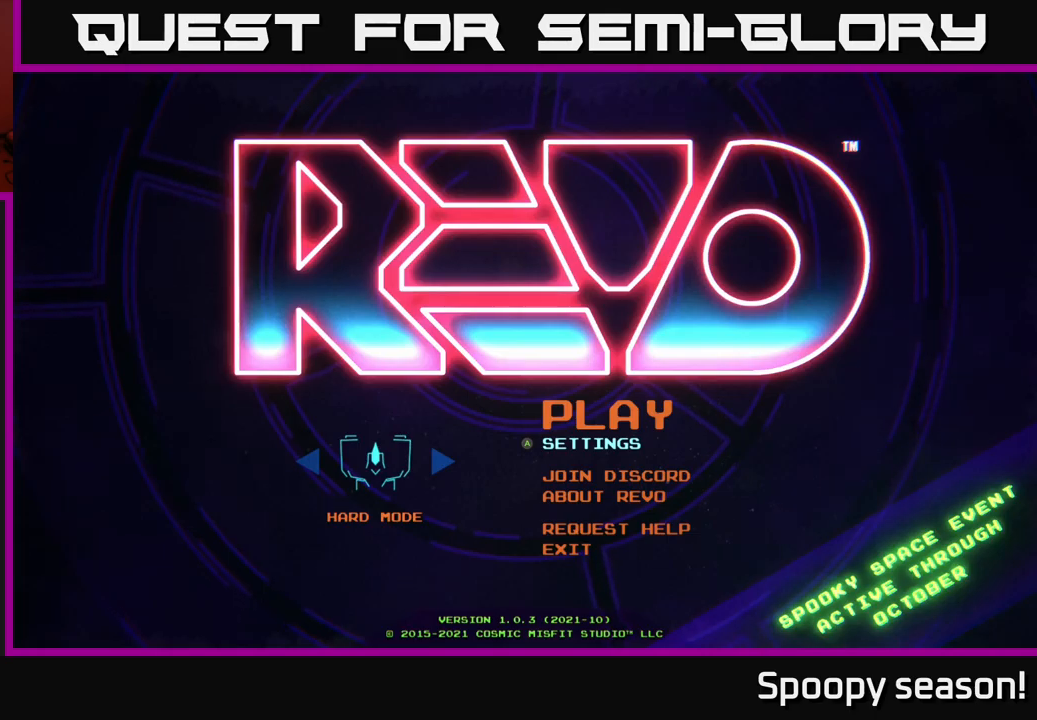
{"buttons": [], "left_stick": "center", "right_stick": "center", "events": []}
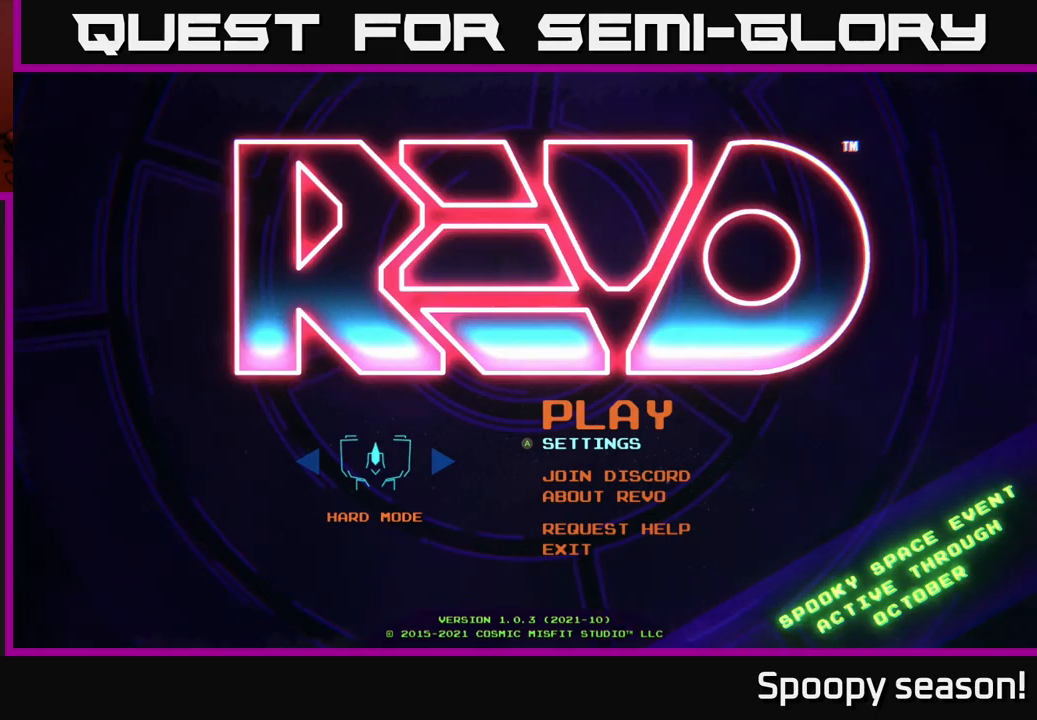
{"buttons": [], "left_stick": "center", "right_stick": "center", "events": [[367, "DPAD_DOWN", "down"], [467, "DPAD_DOWN", "up"]]}
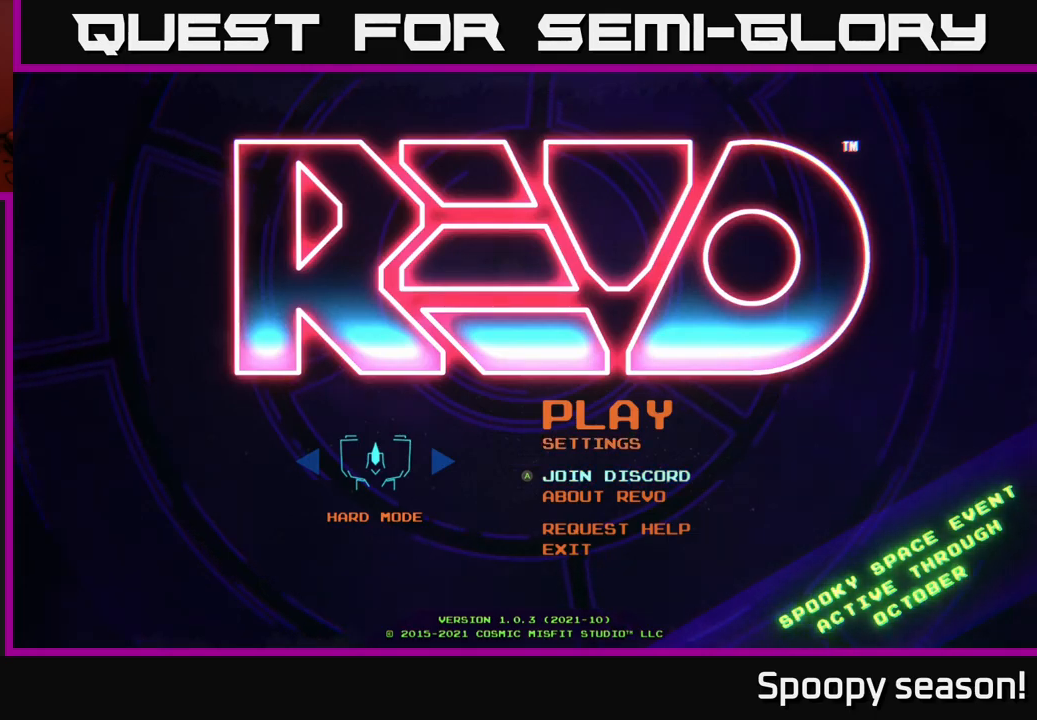
{"buttons": [], "left_stick": "center", "right_stick": "center", "events": [[317, "DPAD_UP", "down"], [417, "DPAD_UP", "up"]]}
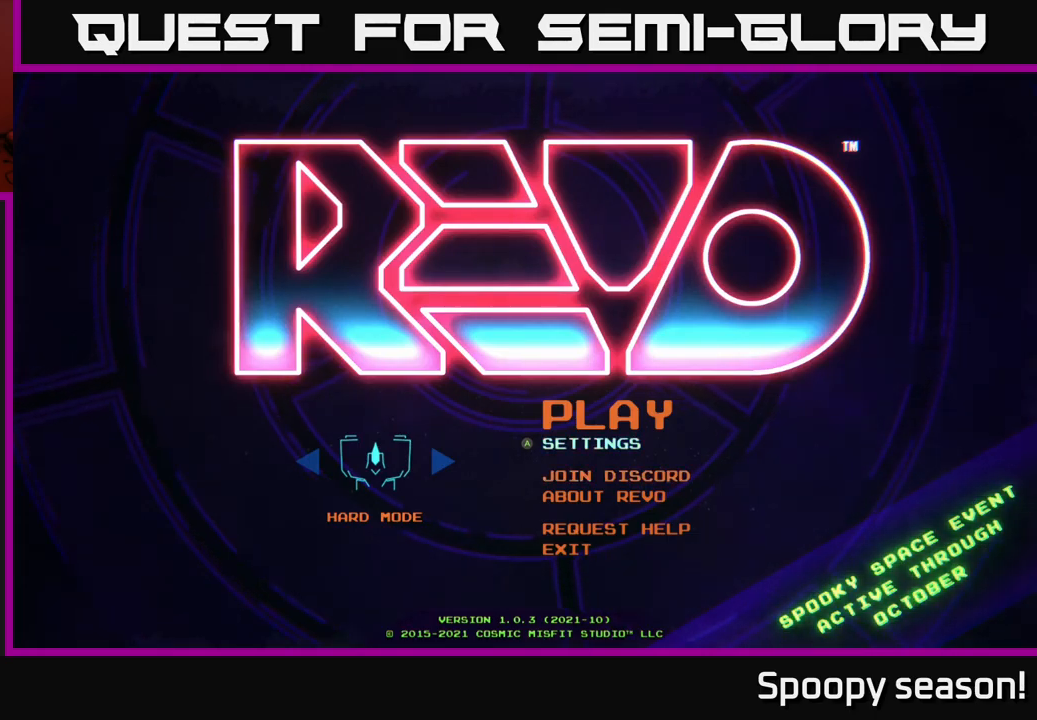
{"buttons": [], "left_stick": "center", "right_stick": "center", "events": [[267, "DPAD_UP", "down"], [350, "DPAD_UP", "up"]]}
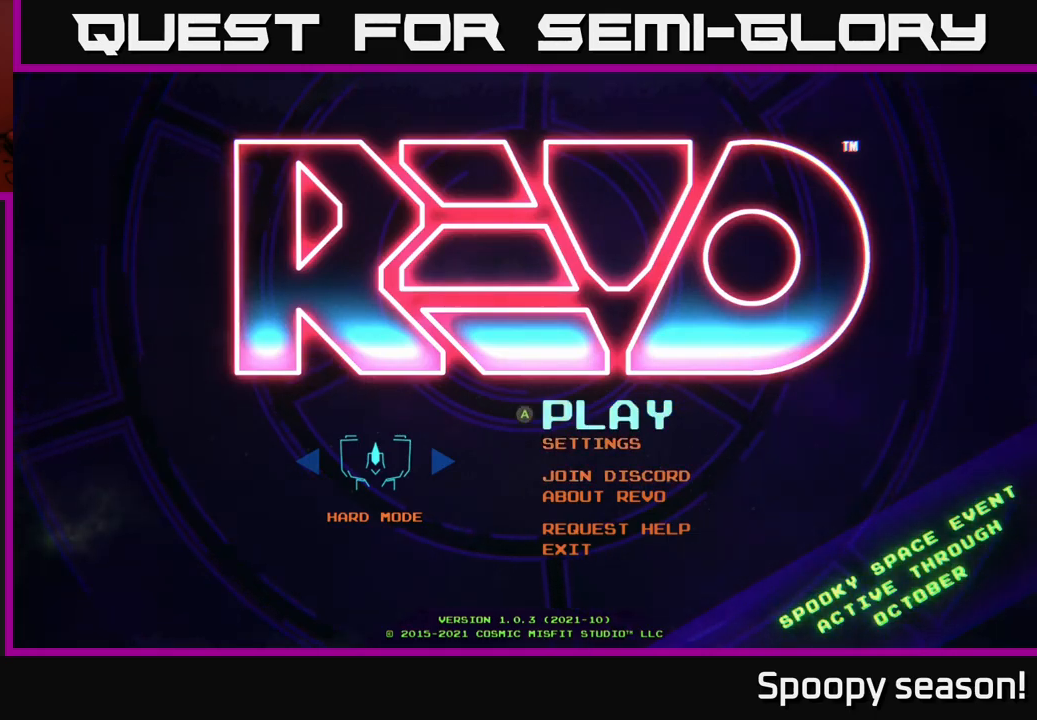
{"buttons": [], "left_stick": "center", "right_stick": "center", "events": []}
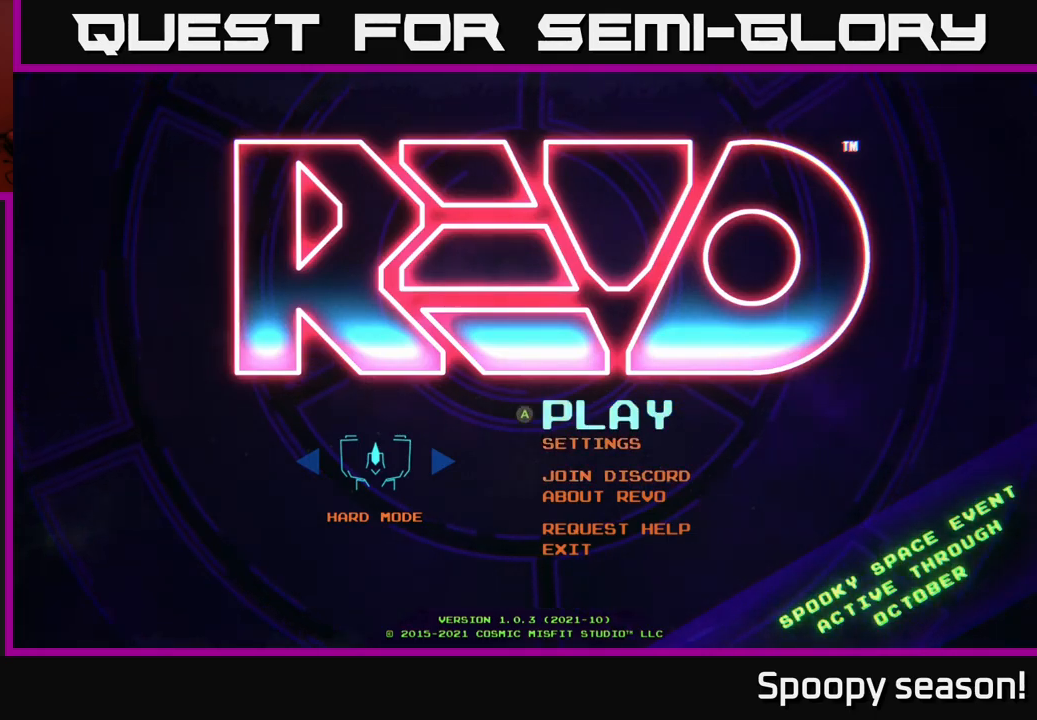
{"buttons": [], "left_stick": "center", "right_stick": "center", "events": [[67, "A", "down"], [134, "A", "up"]]}